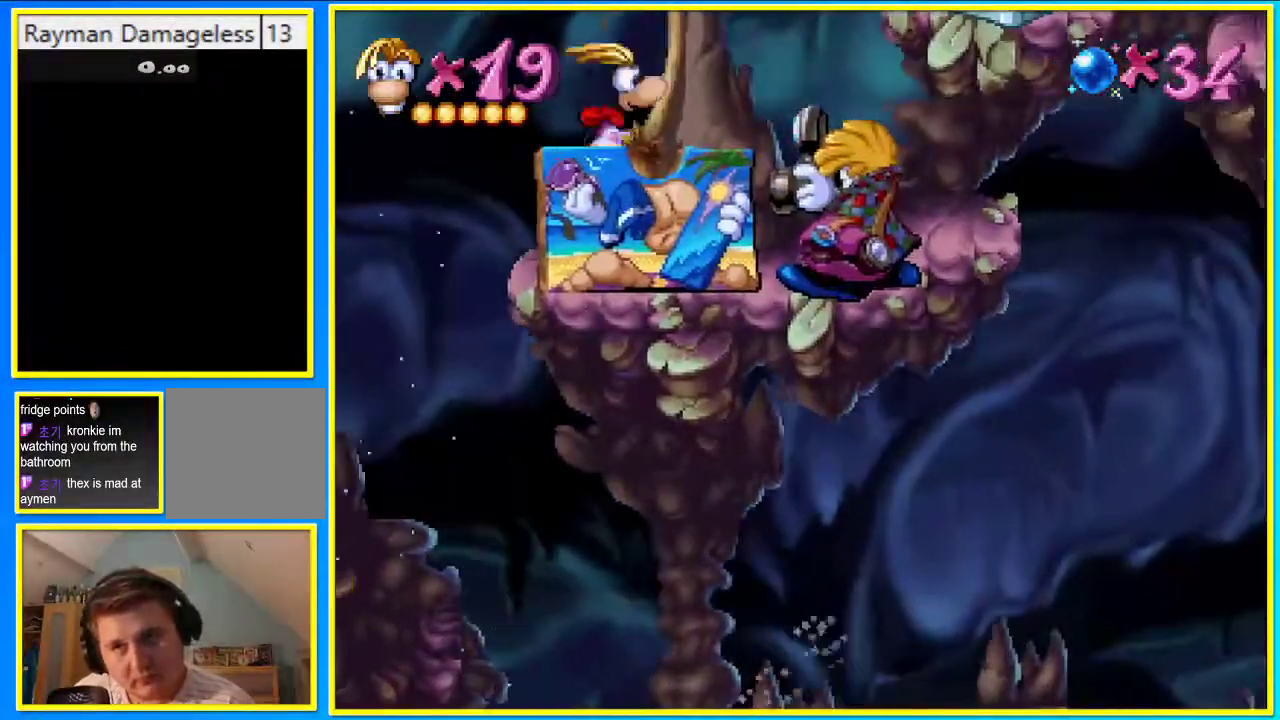
Gameplay with a controller (PlayStation layout); each line is a JSON object with the inputs held at the frame after it. "events" lists button and stick changes between this image and that frame as [ms after this image, input, new state], when the widget could be followed in between. Not read: DPAD_RIGHT L3 R3.
{"buttons": ["CIRCLE"], "left_stick": "center", "right_stick": "center", "events": [[201, "CIRCLE", "up"], [268, "SQUARE", "down"], [335, "CROSS", "up"], [335, "SQUARE", "up"], [402, "CIRCLE", "down"]]}
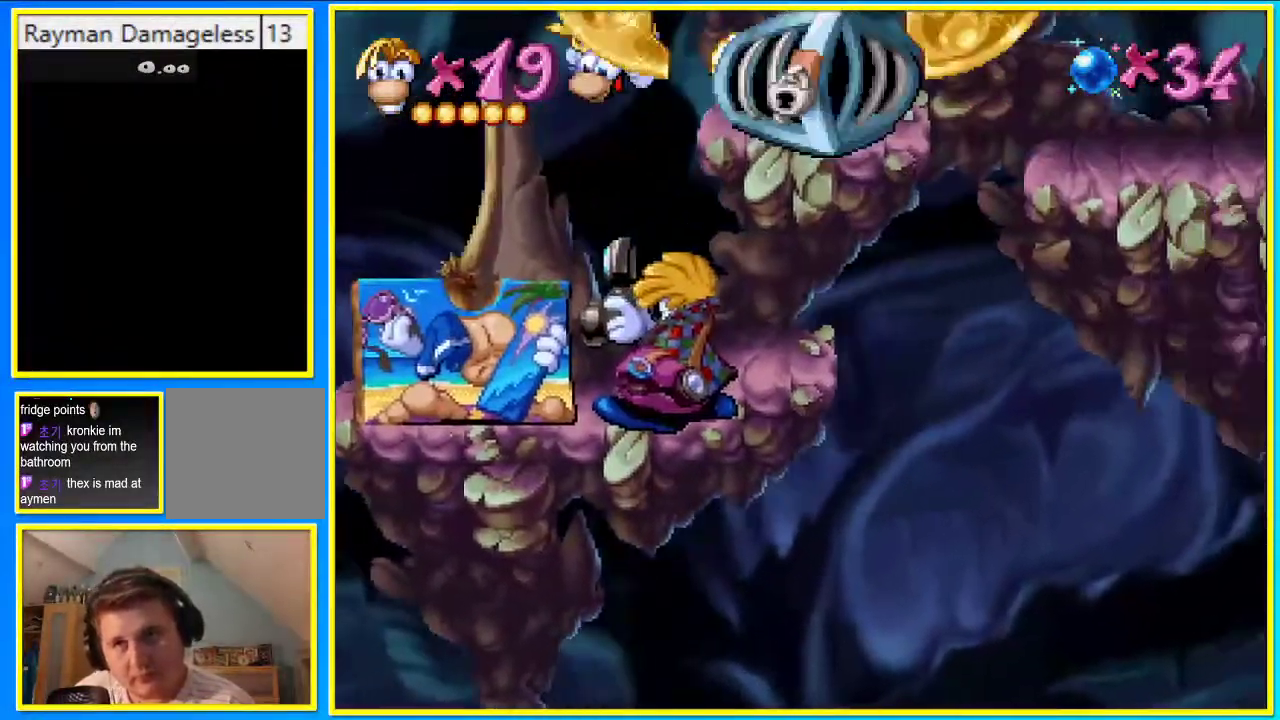
{"buttons": [], "left_stick": "center", "right_stick": "center", "events": [[268, "CIRCLE", "up"]]}
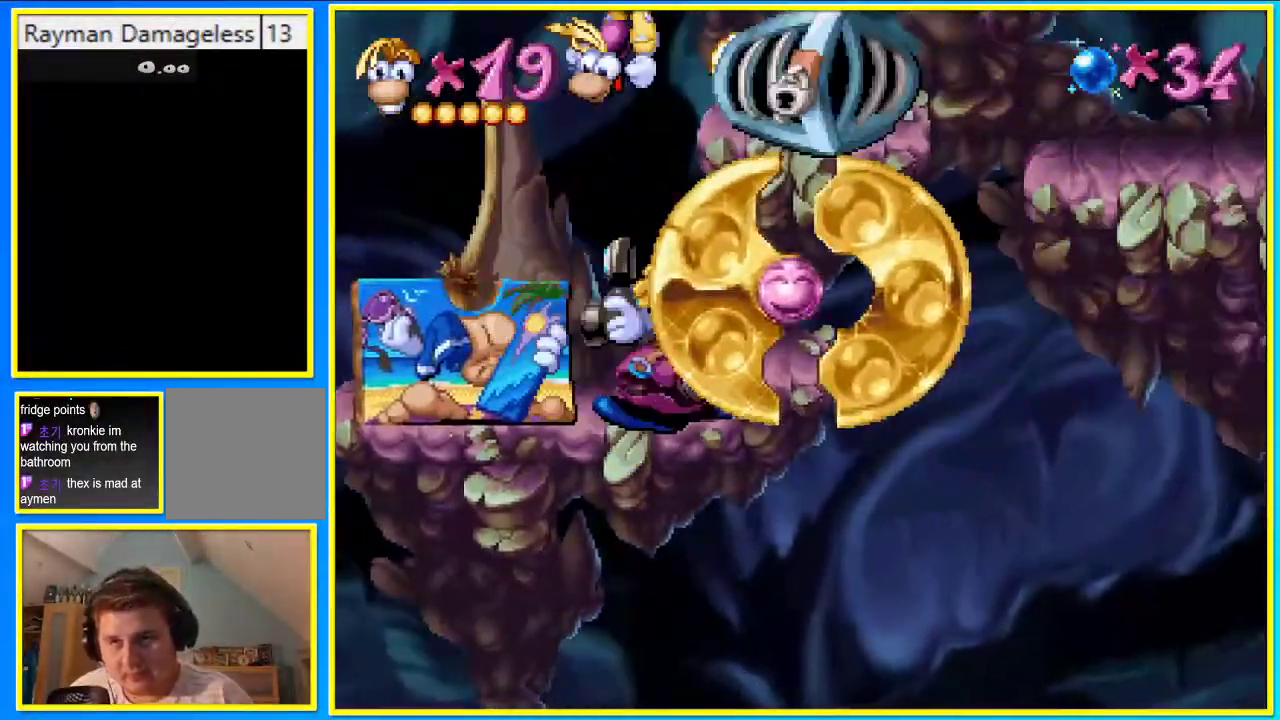
{"buttons": [], "left_stick": "center", "right_stick": "center", "events": []}
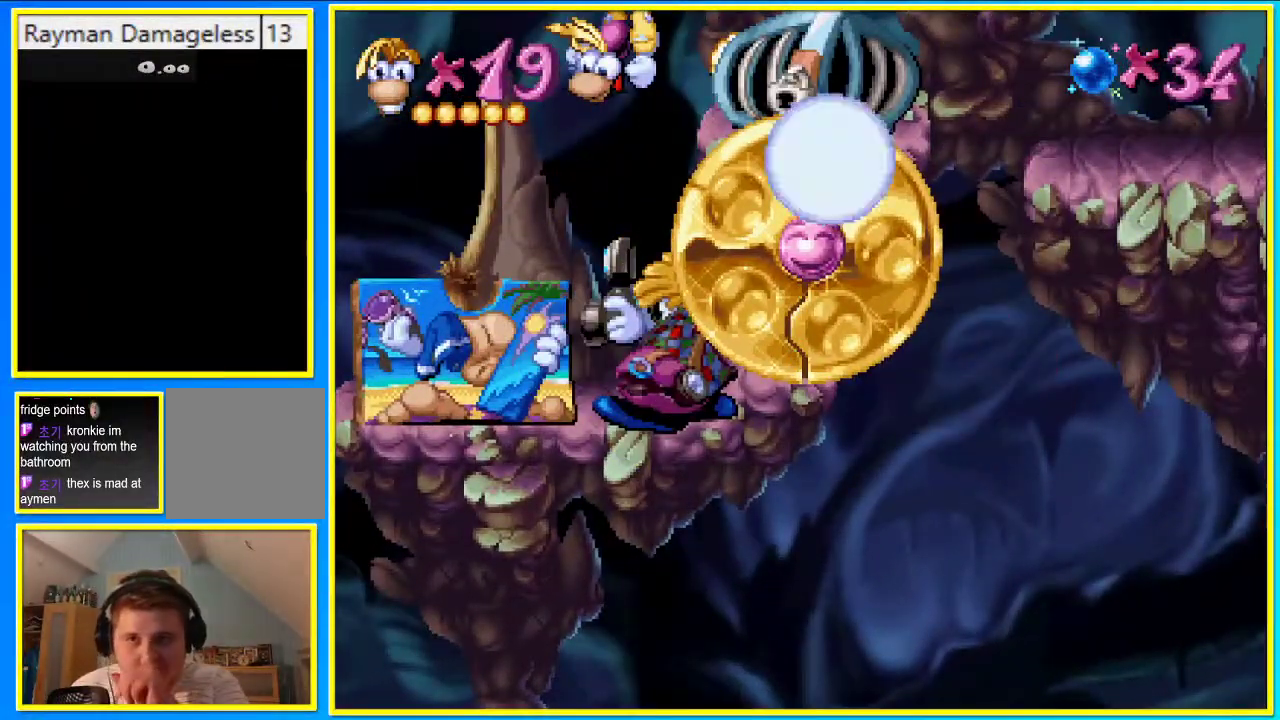
{"buttons": [], "left_stick": "center", "right_stick": "center", "events": []}
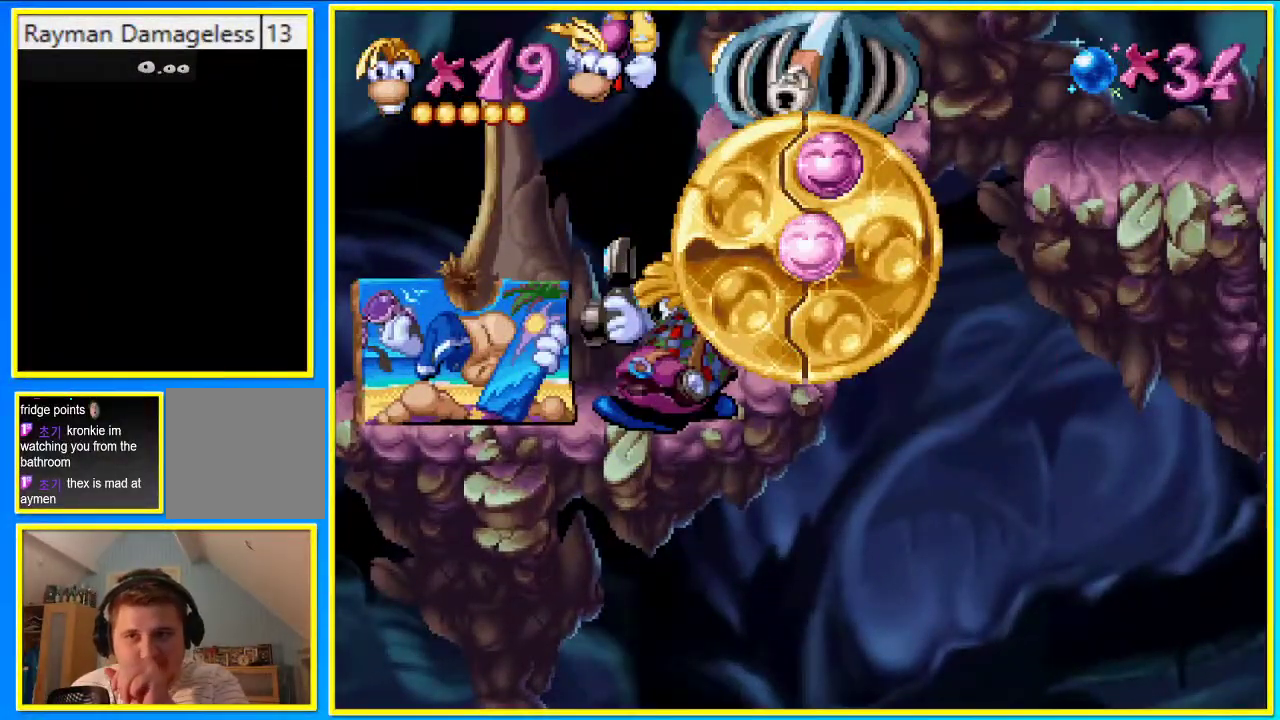
{"buttons": [], "left_stick": "center", "right_stick": "center", "events": []}
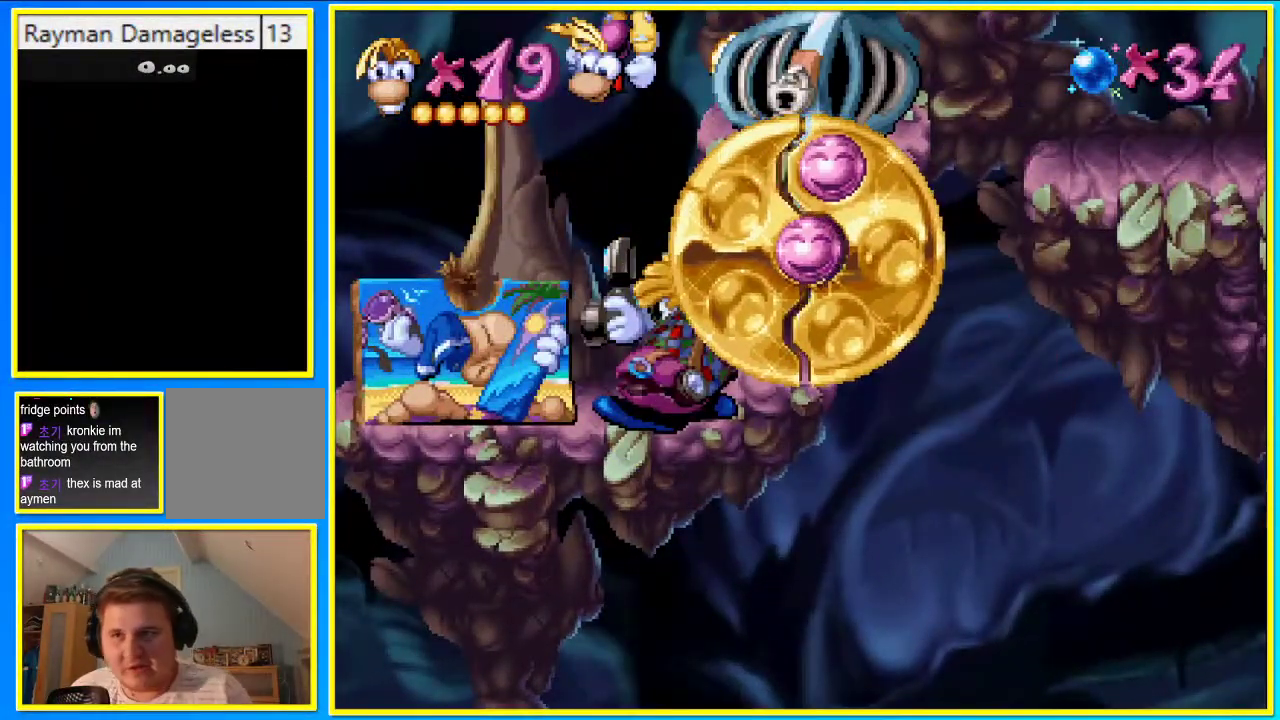
{"buttons": ["CIRCLE"], "left_stick": "center", "right_stick": "center", "events": [[402, "CIRCLE", "down"]]}
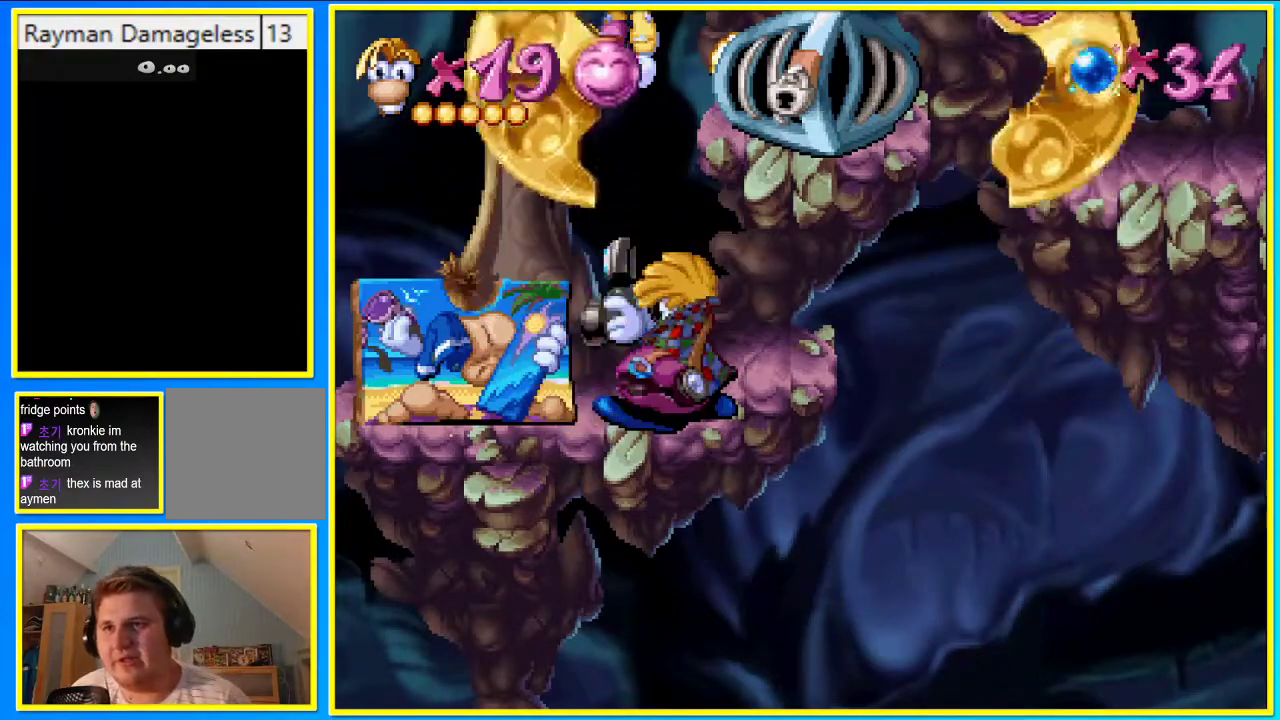
{"buttons": ["CIRCLE"], "left_stick": "center", "right_stick": "center", "events": []}
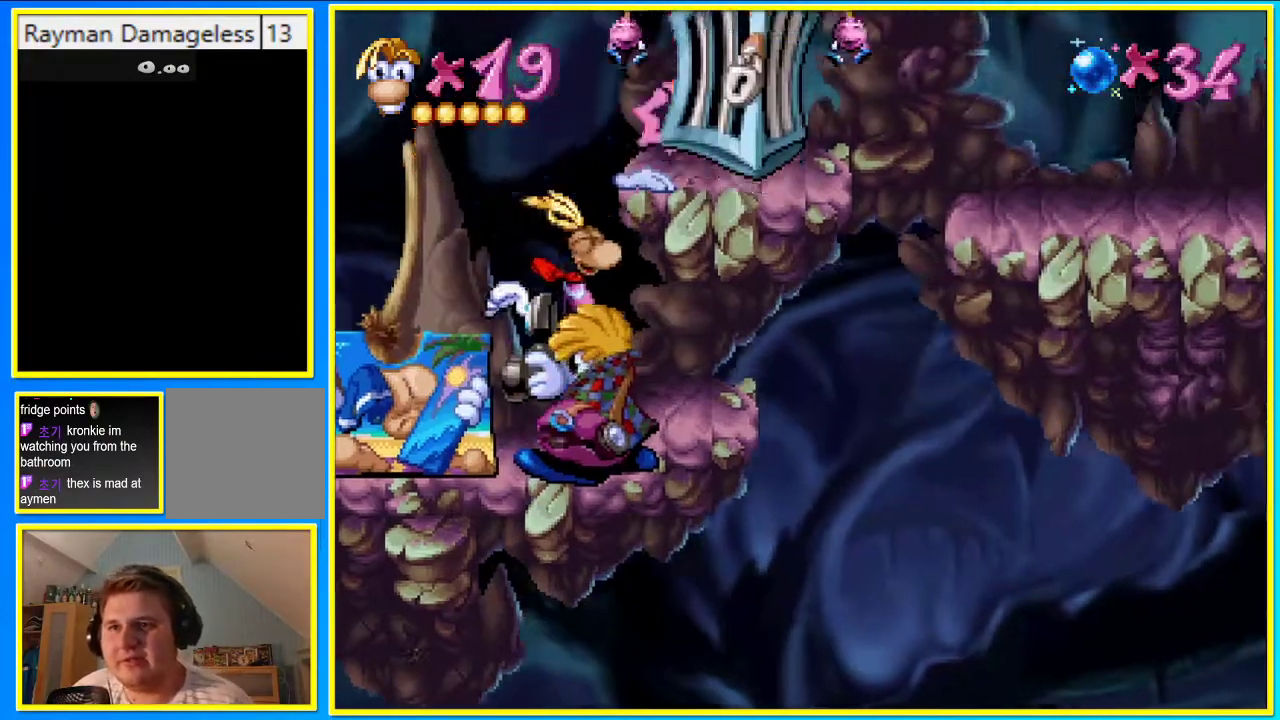
{"buttons": ["CIRCLE"], "left_stick": "center", "right_stick": "center", "events": [[33, "CROSS", "down"], [335, "CROSS", "up"]]}
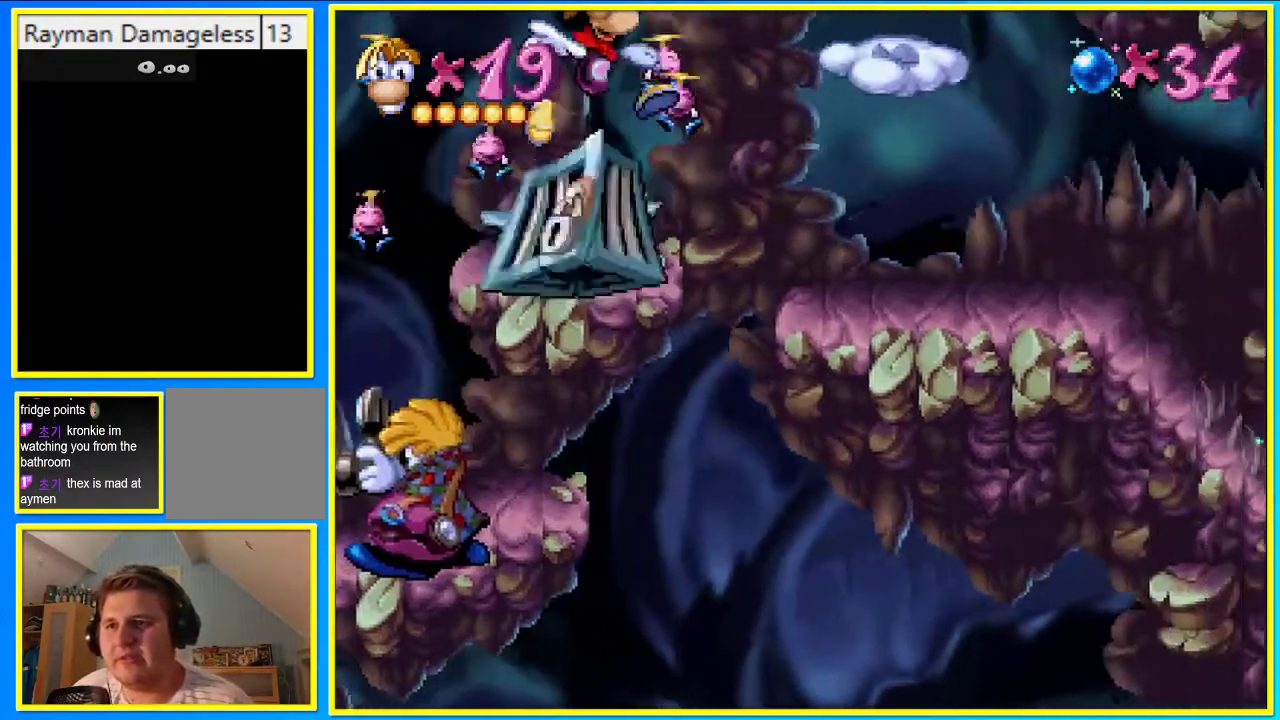
{"buttons": ["CROSS", "CIRCLE"], "left_stick": "center", "right_stick": "center", "events": [[201, "DPAD_LEFT", "down"], [335, "CROSS", "down"], [402, "DPAD_LEFT", "up"]]}
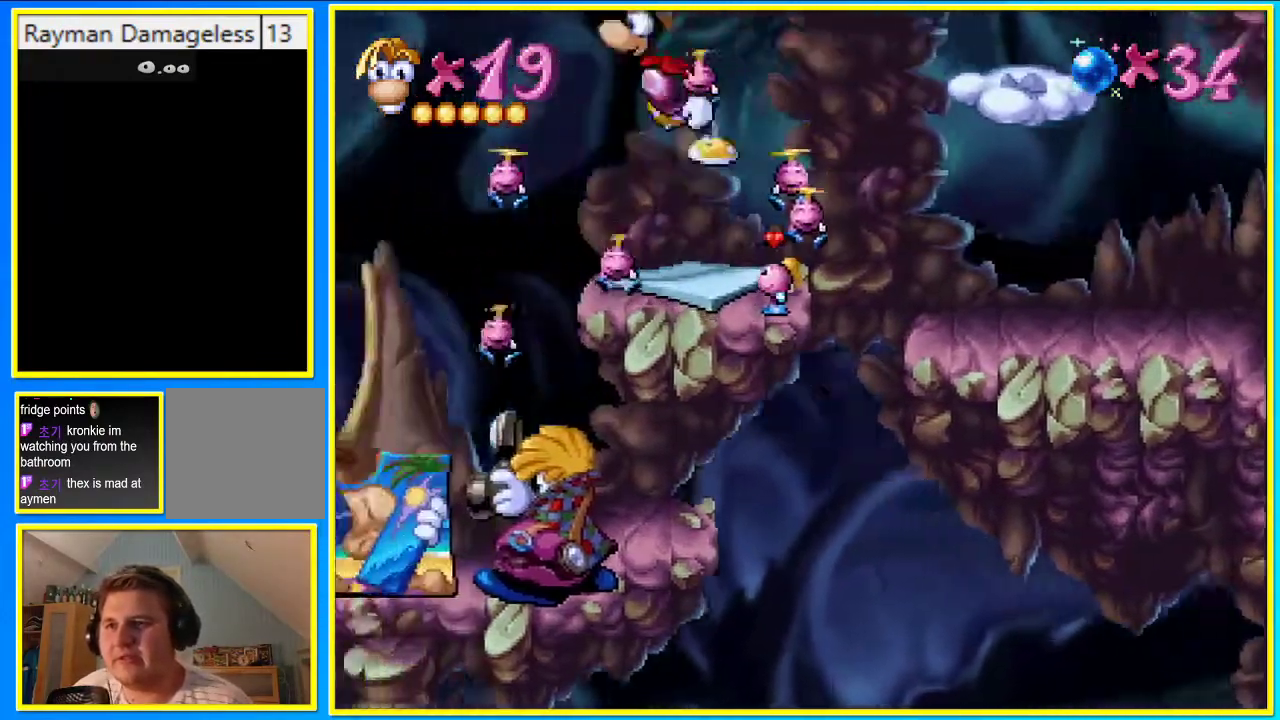
{"buttons": ["DPAD_UP"], "left_stick": "center", "right_stick": "center", "events": [[101, "CIRCLE", "up"], [201, "SQUARE", "down"], [302, "DPAD_UP", "down"], [335, "CROSS", "up"], [335, "SQUARE", "up"]]}
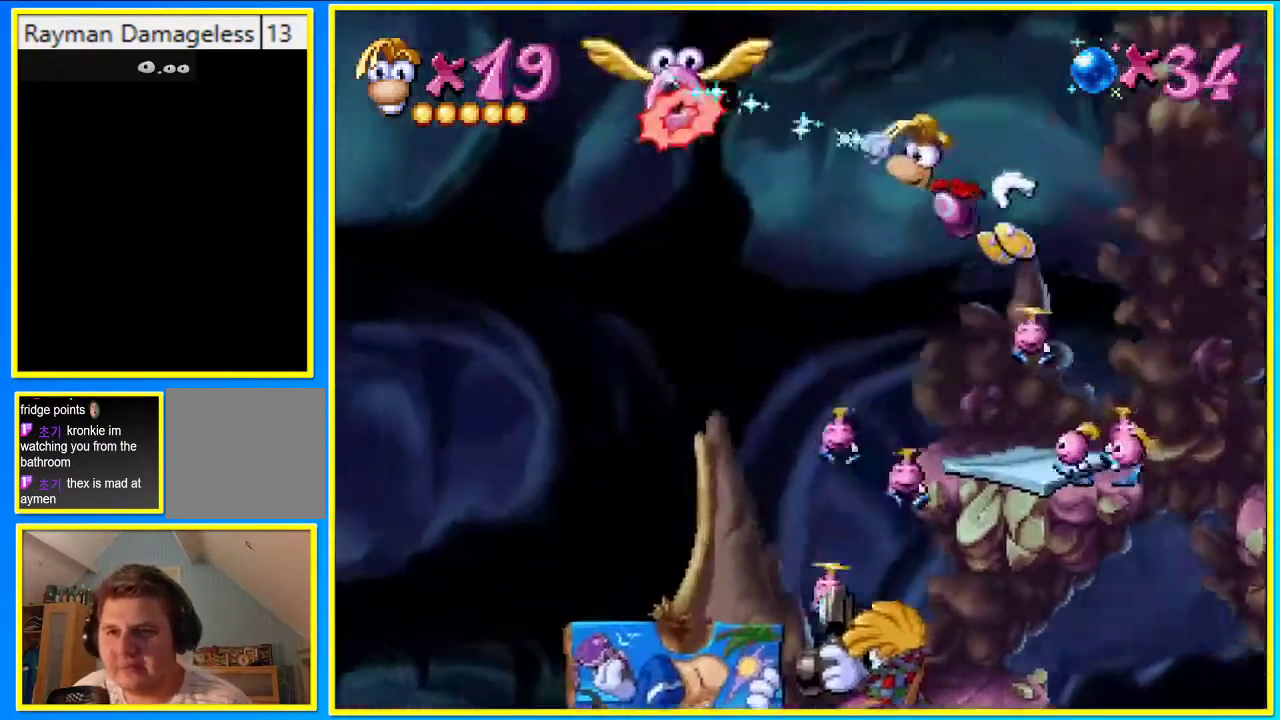
{"buttons": ["CROSS", "DPAD_UP"], "left_stick": "center", "right_stick": "center", "events": [[503, "CROSS", "down"]]}
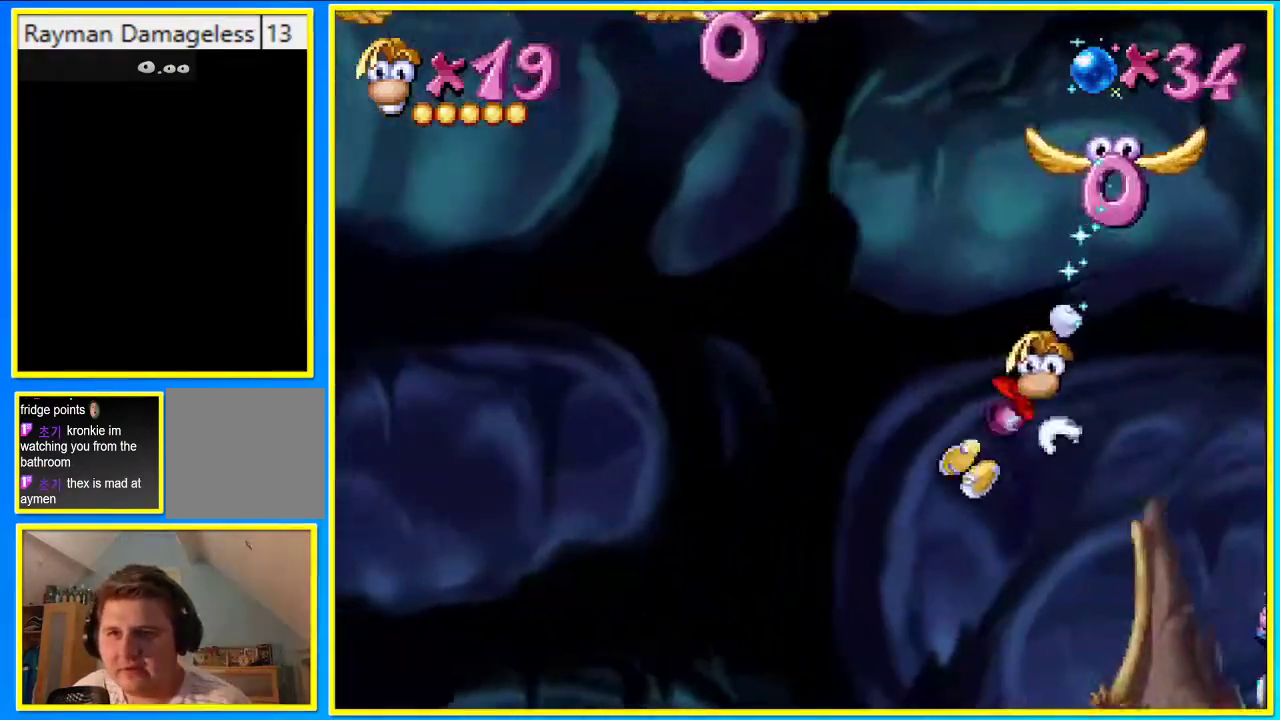
{"buttons": ["CROSS", "DPAD_UP"], "left_stick": "center", "right_stick": "center", "events": []}
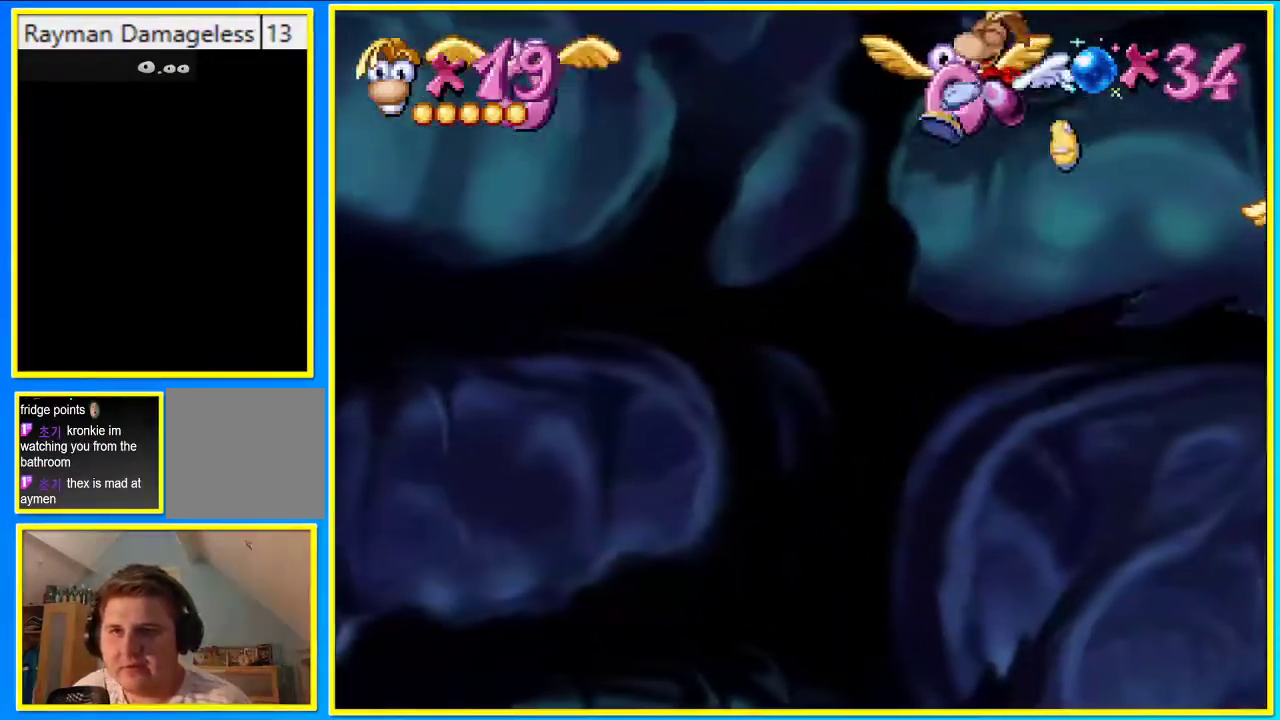
{"buttons": ["DPAD_UP"], "left_stick": "center", "right_stick": "center", "events": [[369, "CROSS", "up"], [369, "SQUARE", "down"], [503, "SQUARE", "up"]]}
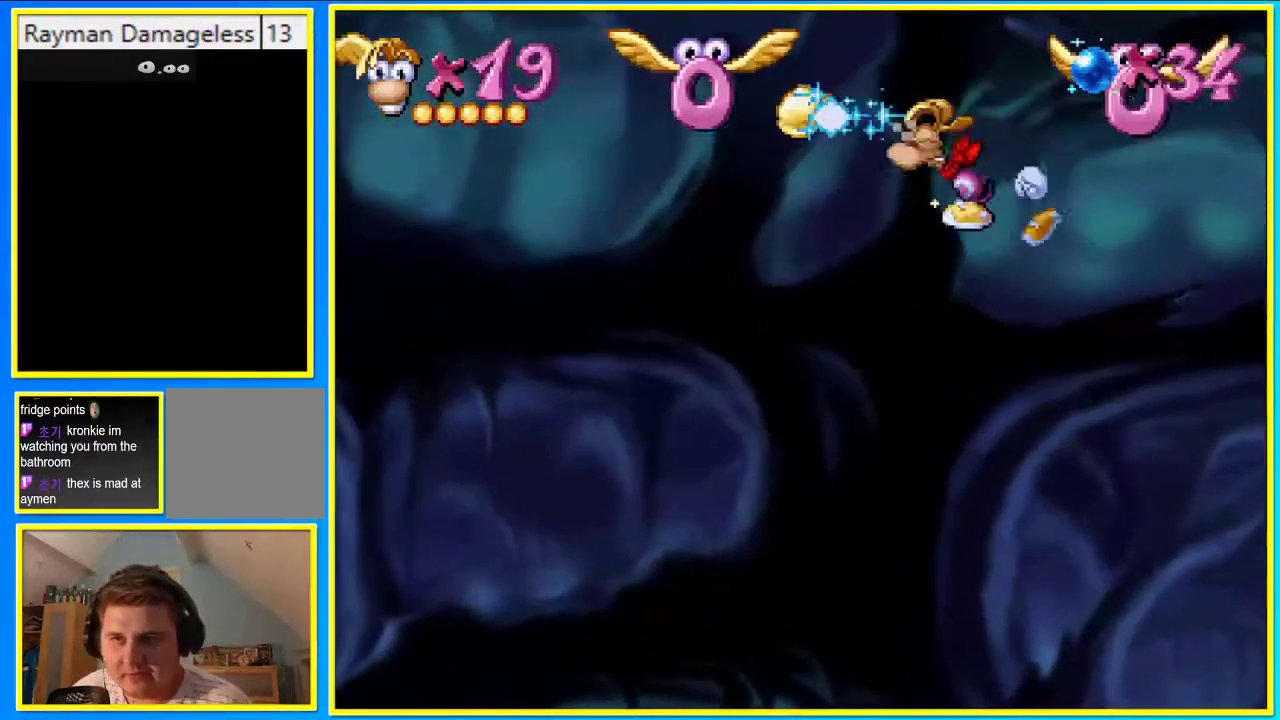
{"buttons": [], "left_stick": "center", "right_stick": "center", "events": [[134, "DPAD_UP", "up"]]}
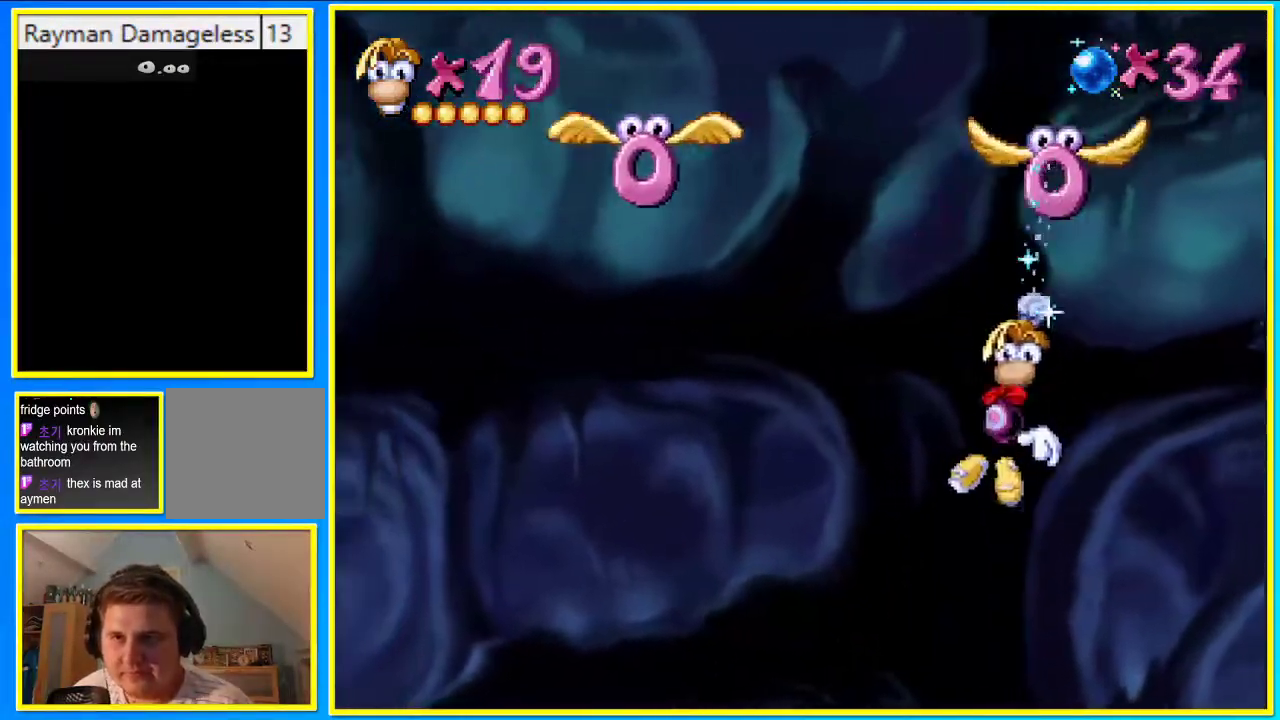
{"buttons": ["CROSS"], "left_stick": "center", "right_stick": "center", "events": [[470, "CROSS", "down"]]}
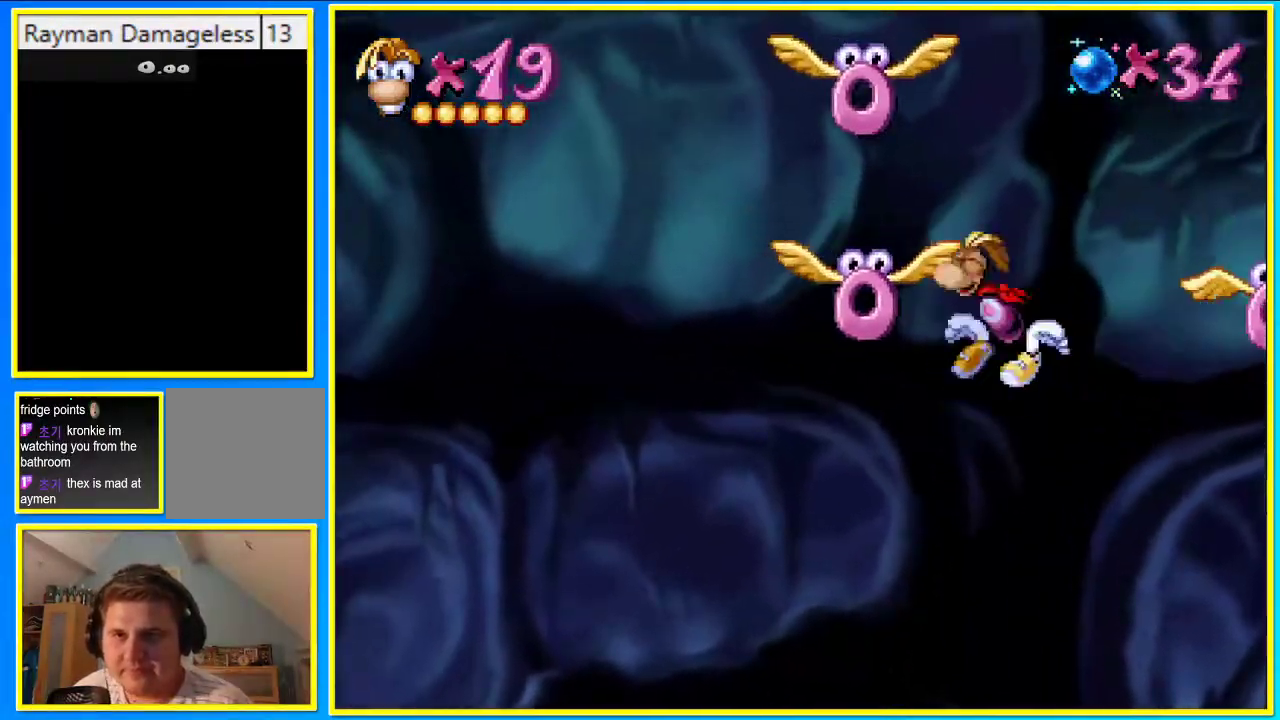
{"buttons": [], "left_stick": "center", "right_stick": "center", "events": [[235, "CROSS", "up"], [302, "SQUARE", "down"], [403, "SQUARE", "up"]]}
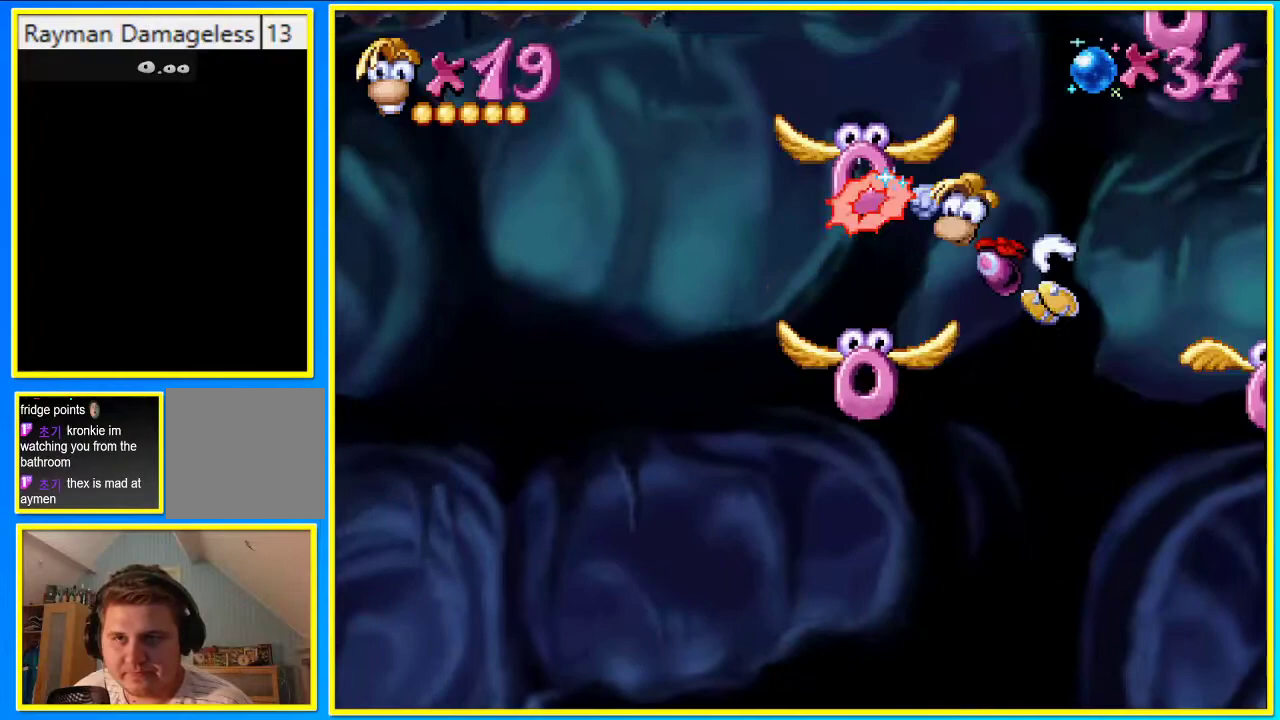
{"buttons": [], "left_stick": "center", "right_stick": "center", "events": []}
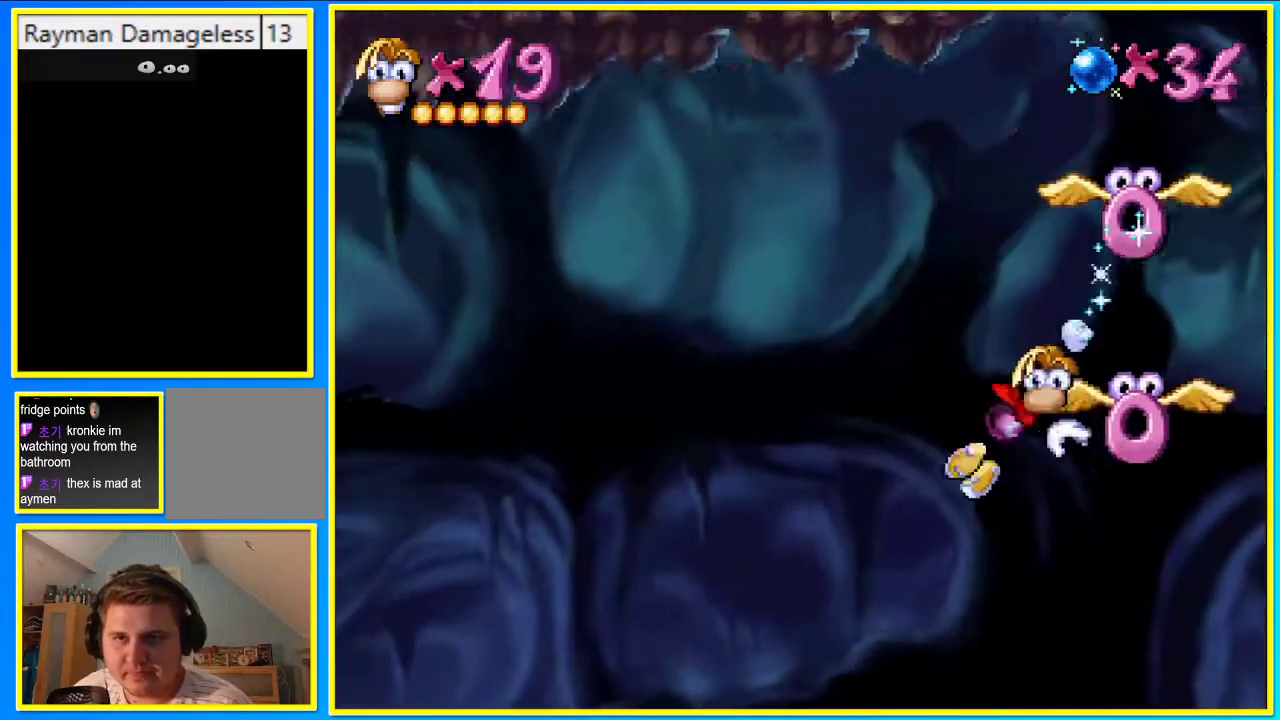
{"buttons": [], "left_stick": "center", "right_stick": "center", "events": []}
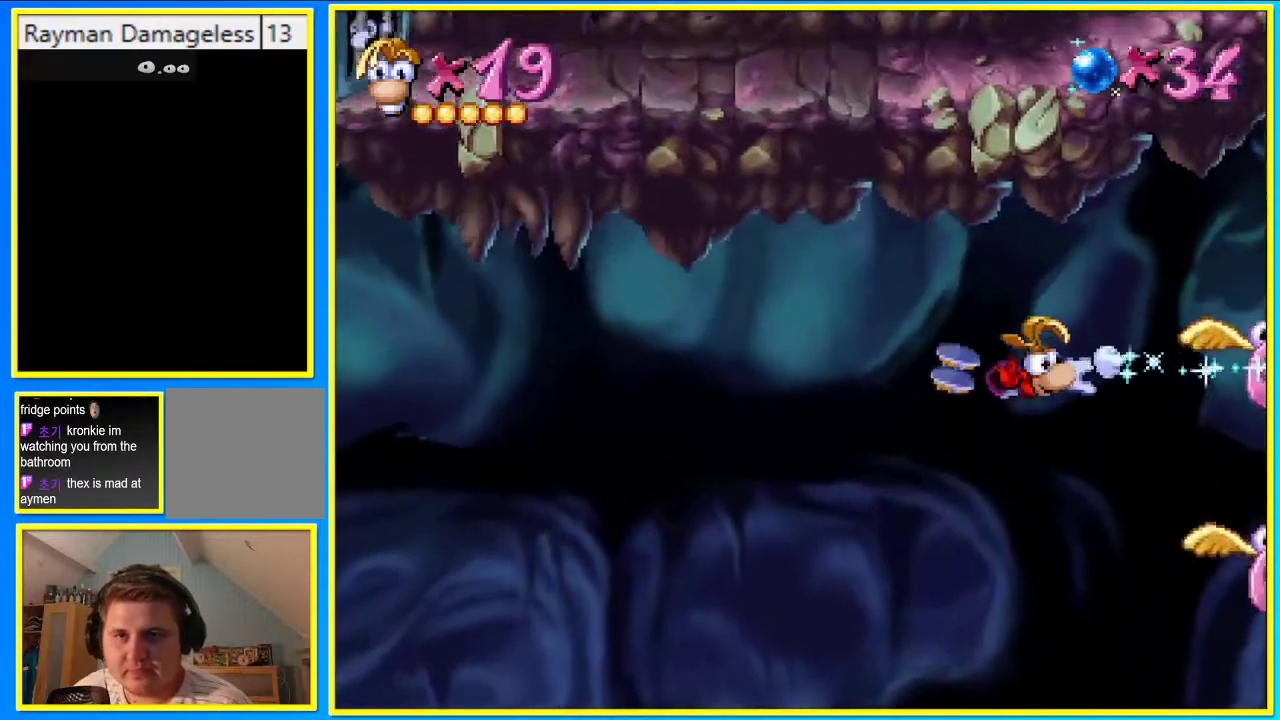
{"buttons": ["CROSS"], "left_stick": "center", "right_stick": "center", "events": [[202, "CROSS", "down"], [369, "CROSS", "up"], [470, "CROSS", "down"]]}
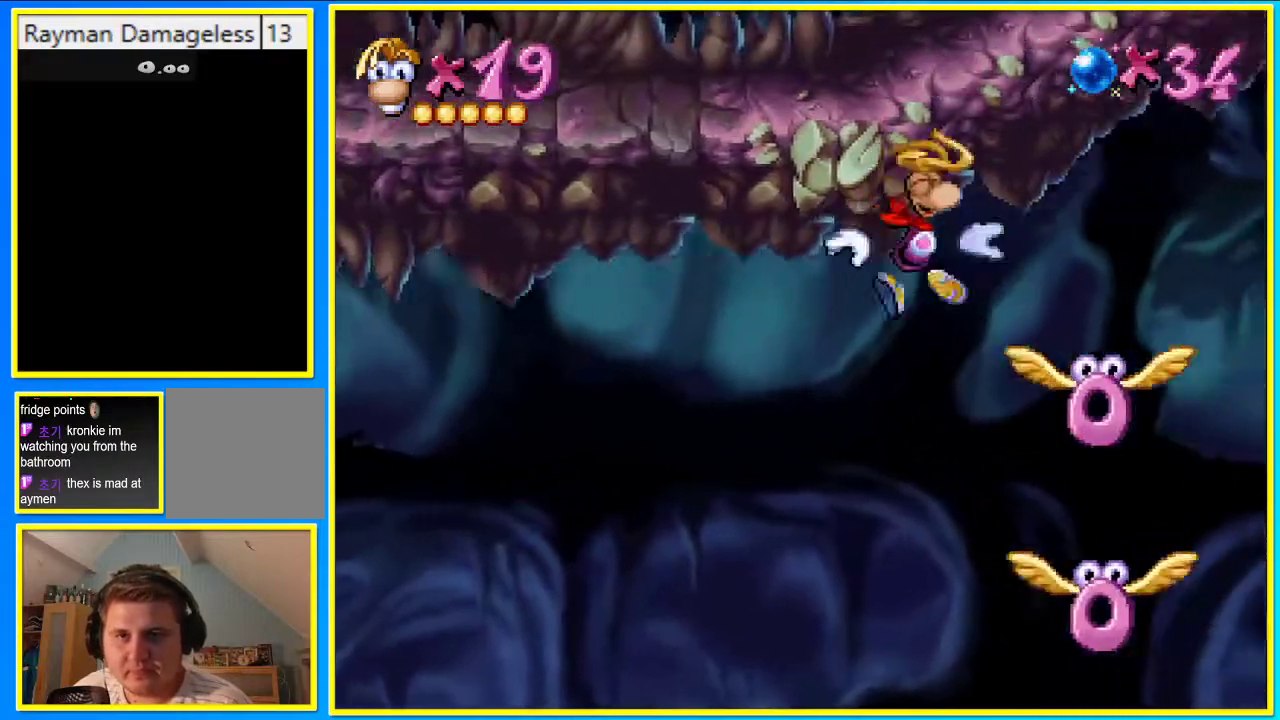
{"buttons": ["SQUARE", "DPAD_LEFT"], "left_stick": "center", "right_stick": "center", "events": [[101, "CROSS", "up"], [470, "SQUARE", "down"], [504, "DPAD_LEFT", "down"]]}
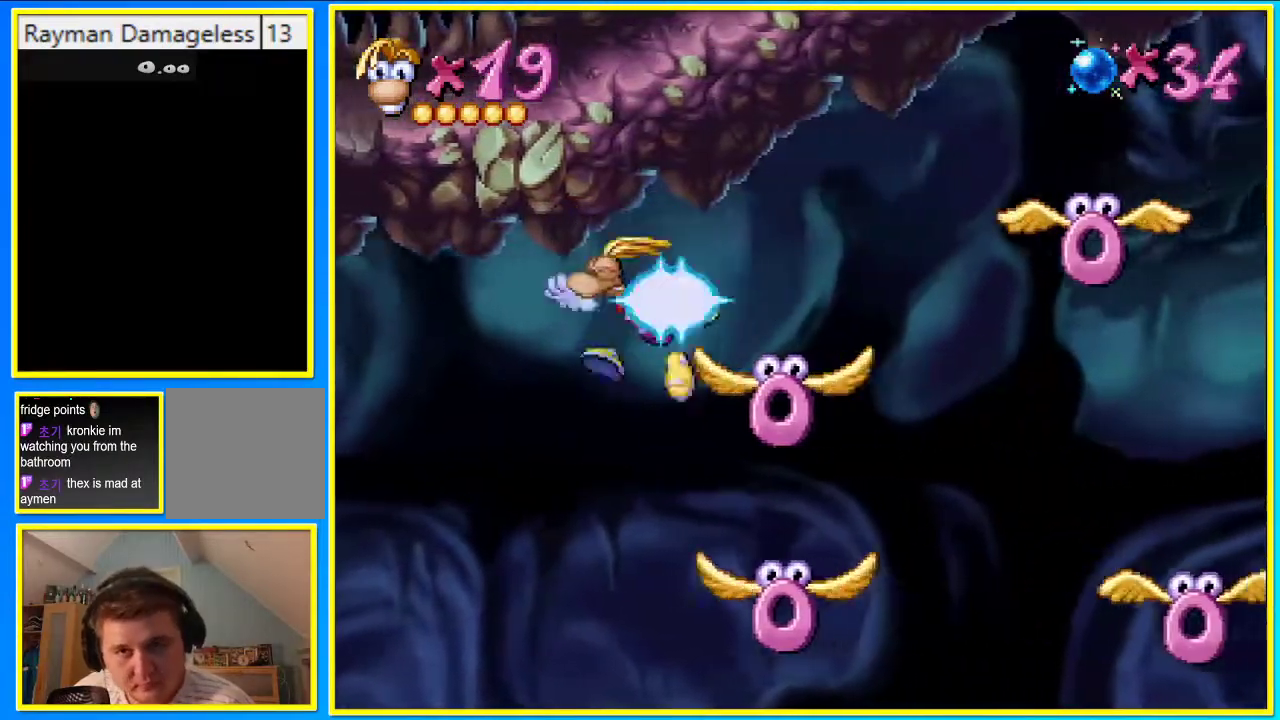
{"buttons": ["DPAD_UP", "DPAD_LEFT"], "left_stick": "center", "right_stick": "center", "events": [[67, "SQUARE", "up"], [268, "DPAD_UP", "down"]]}
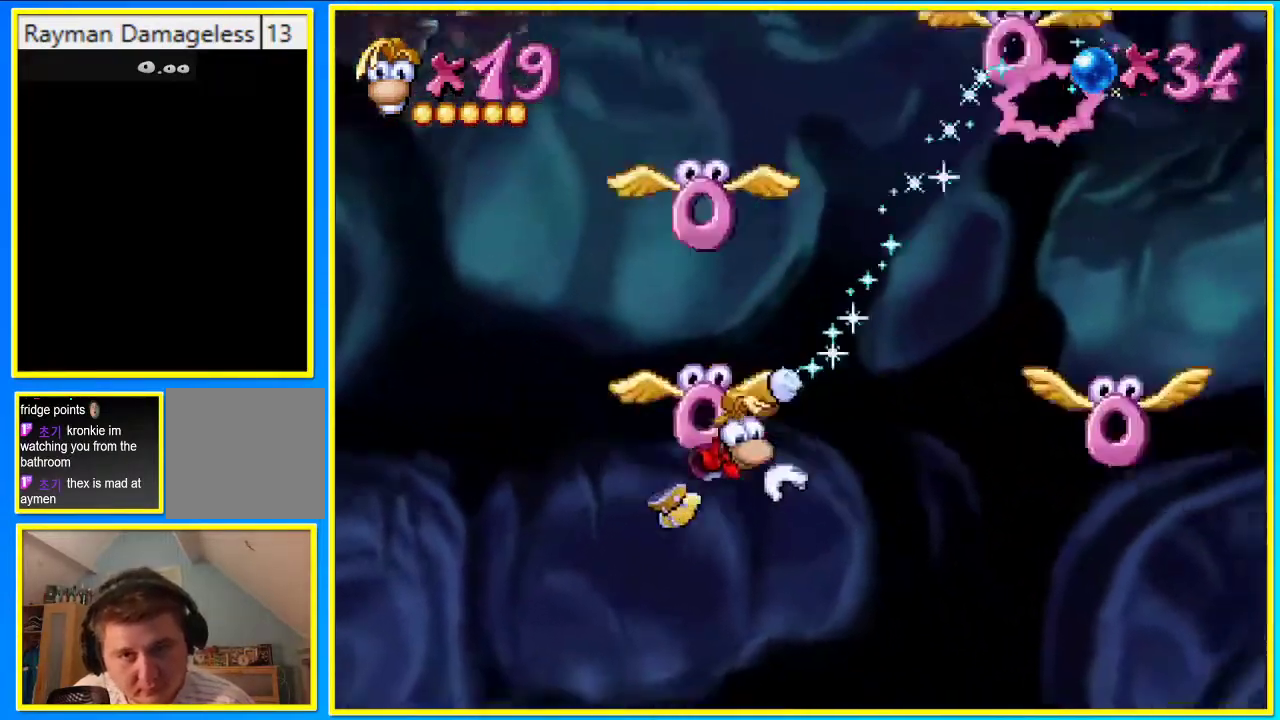
{"buttons": ["CROSS", "DPAD_UP"], "left_stick": "center", "right_stick": "center", "events": [[369, "CROSS", "down"], [470, "DPAD_LEFT", "up"]]}
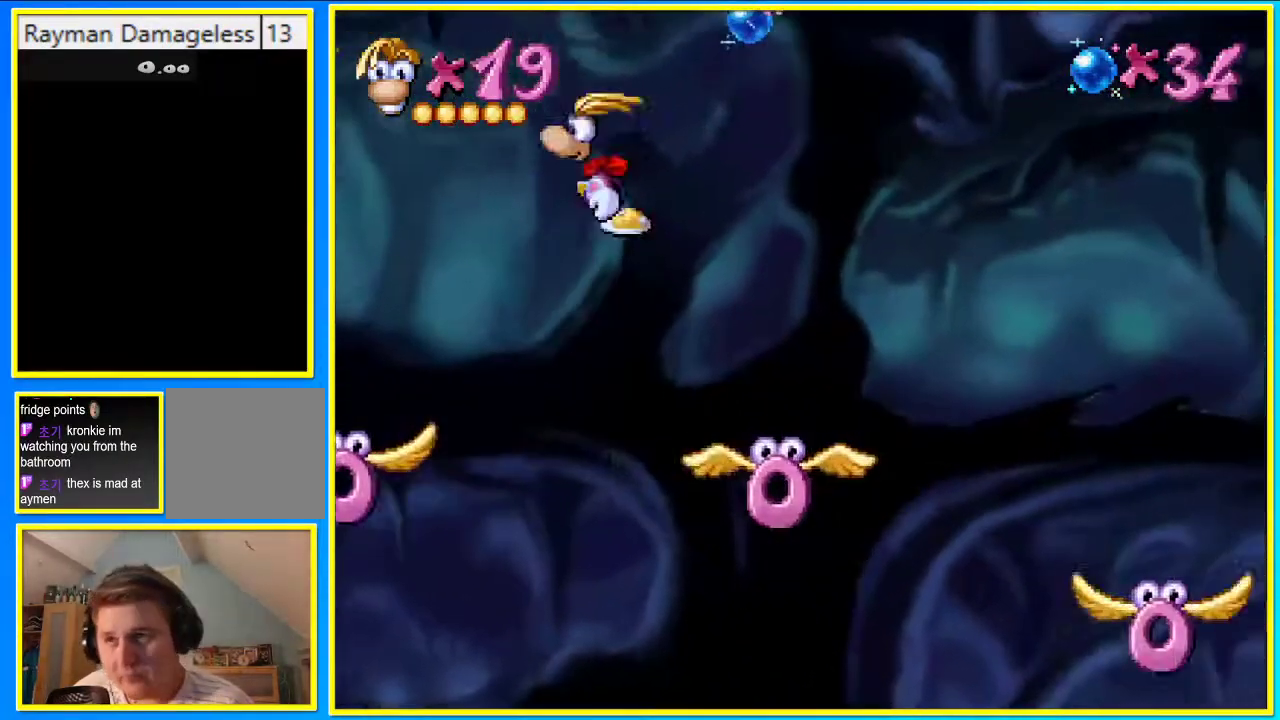
{"buttons": ["DPAD_UP"], "left_stick": "center", "right_stick": "center"}
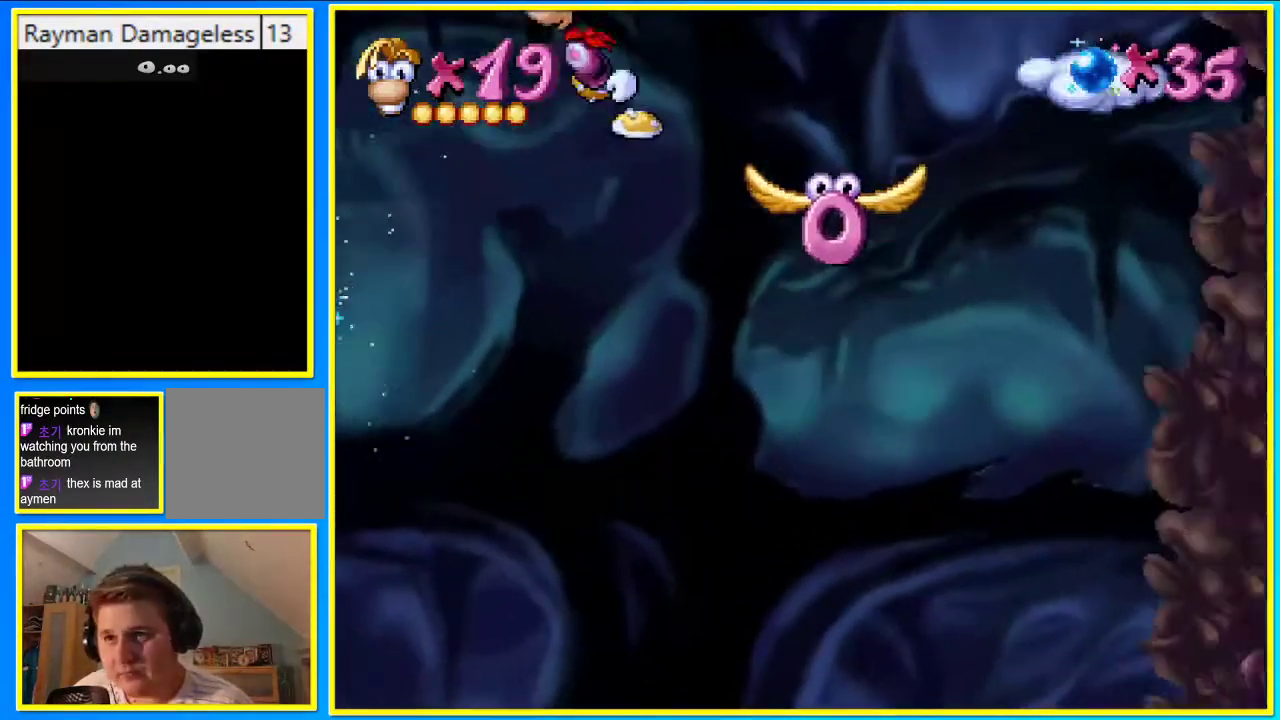
{"buttons": [], "left_stick": "center", "right_stick": "center", "events": [[134, "DPAD_UP", "up"], [369, "SQUARE", "down"], [470, "SQUARE", "up"]]}